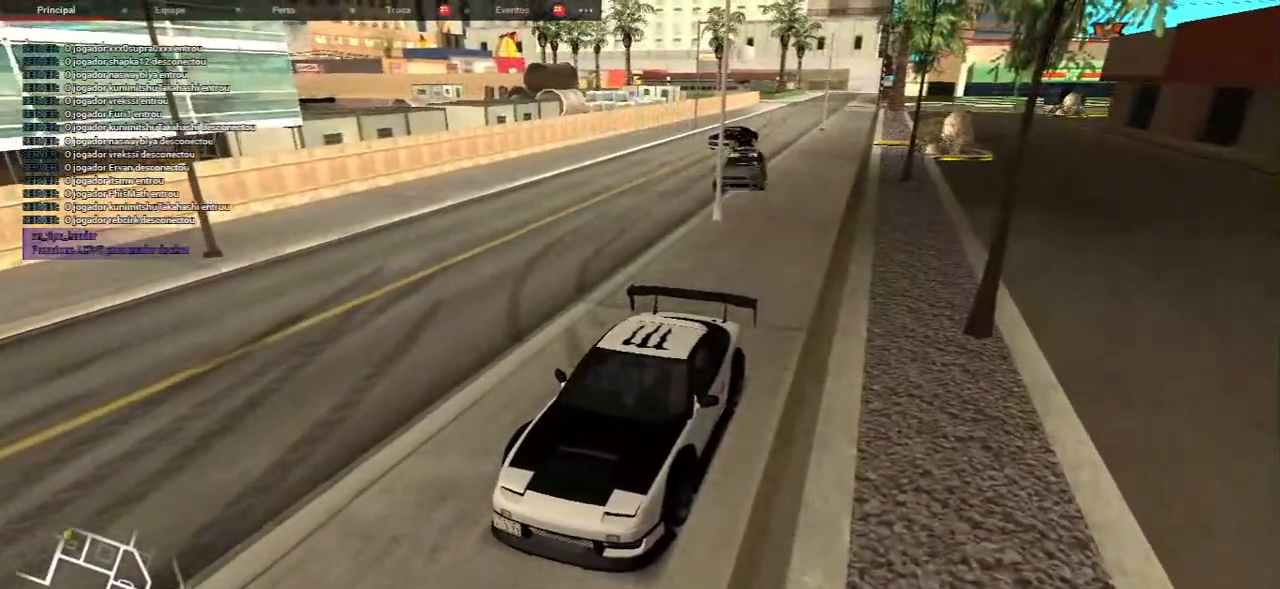
Gameplay with keyboard and mouse; each line is a JSON object with the keys and mouse buttons held at the frame after it. "events" lists presses ("down") and releases ("up") of "a", "ctrl", "d", "e", "f", "q", "r", "s", "shift", "space", "tab", "w", "mouse_left", "mouse_wheel", "mouse_right", "mouse_mb4" and "mouse_mb5" between this image and that frame as [ms after this image, input, new state], when the widget could be followed in between. "mouse_left", "mouse_wheel", "mouse_right", "mouse_mb4", "mouse_mb5" = the "left", "wheel", "right", "mb4", "mb5" buttons of the "mouse" list. No other keys are recorded. "wheel" means that the mouse wheel is clicked or scrolled. Mouse movement is not recorded.
{"keys": [], "mouse": [], "events": []}
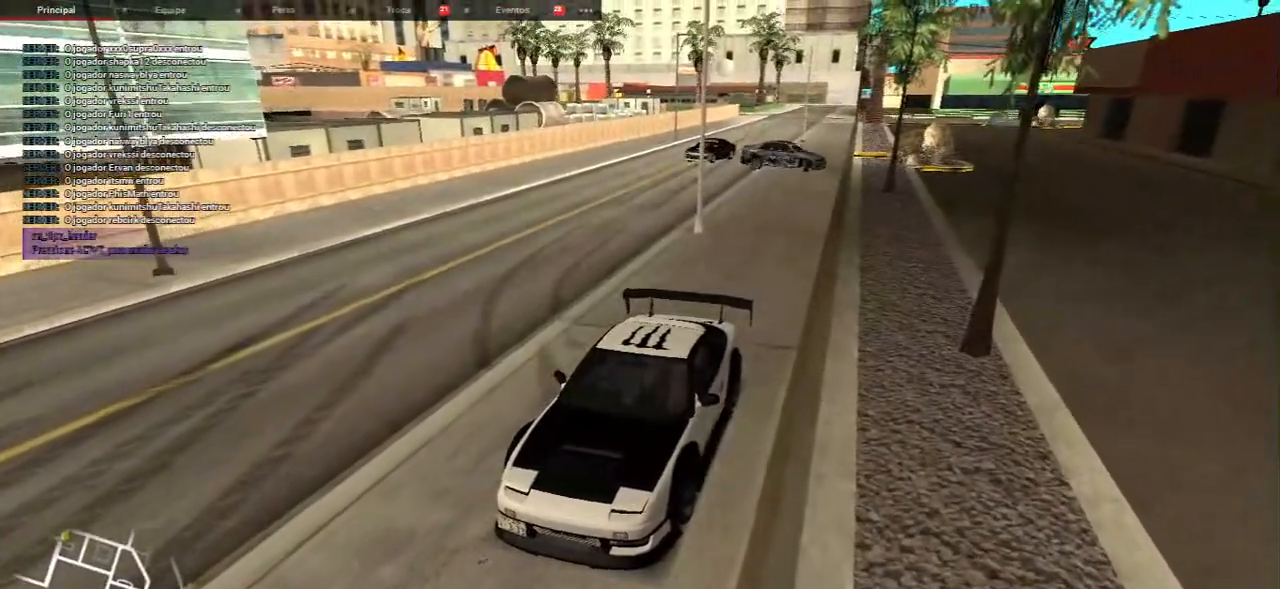
{"keys": [], "mouse": [], "events": []}
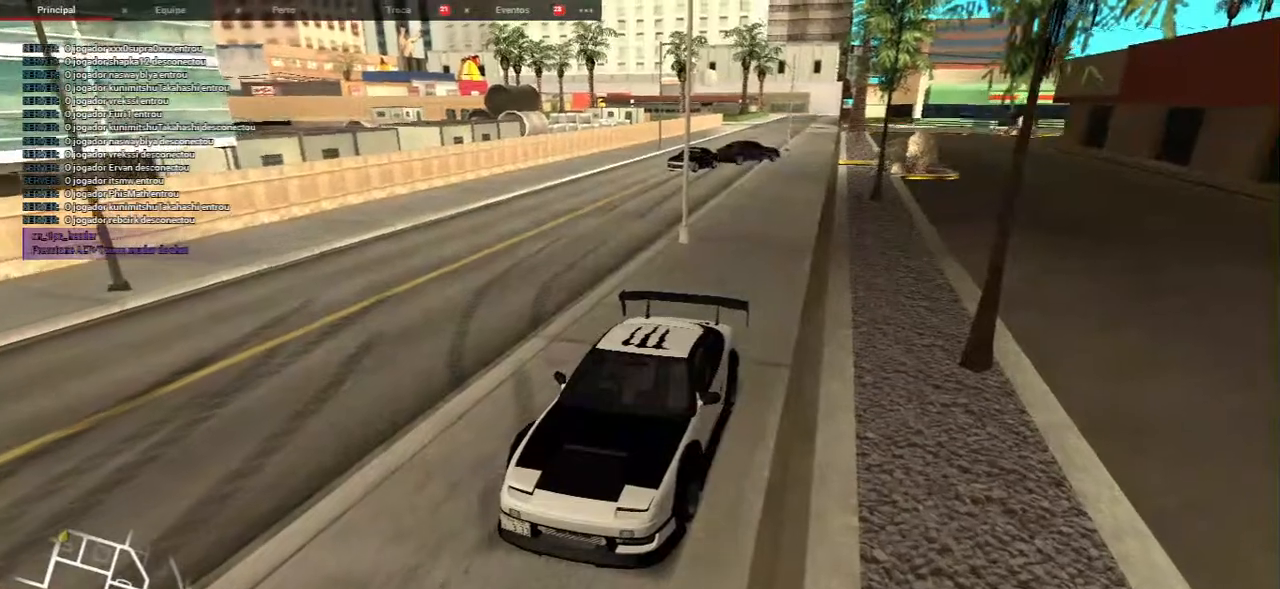
{"keys": [], "mouse": [], "events": []}
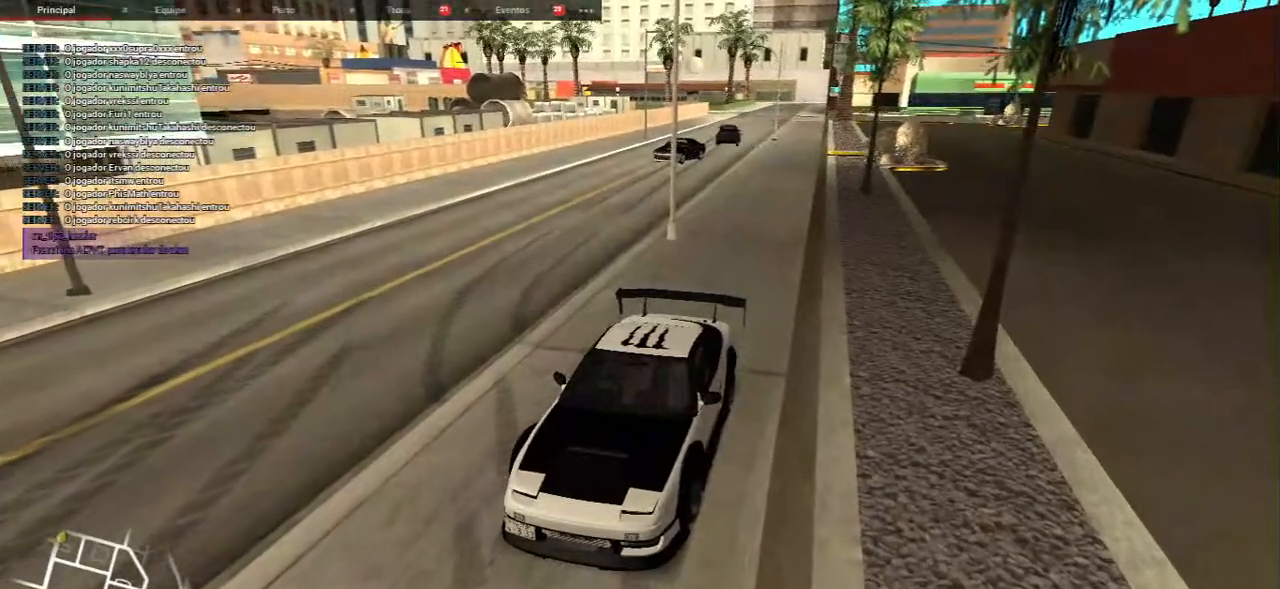
{"keys": [], "mouse": [], "events": [[17, "a", "down"], [133, "a", "up"]]}
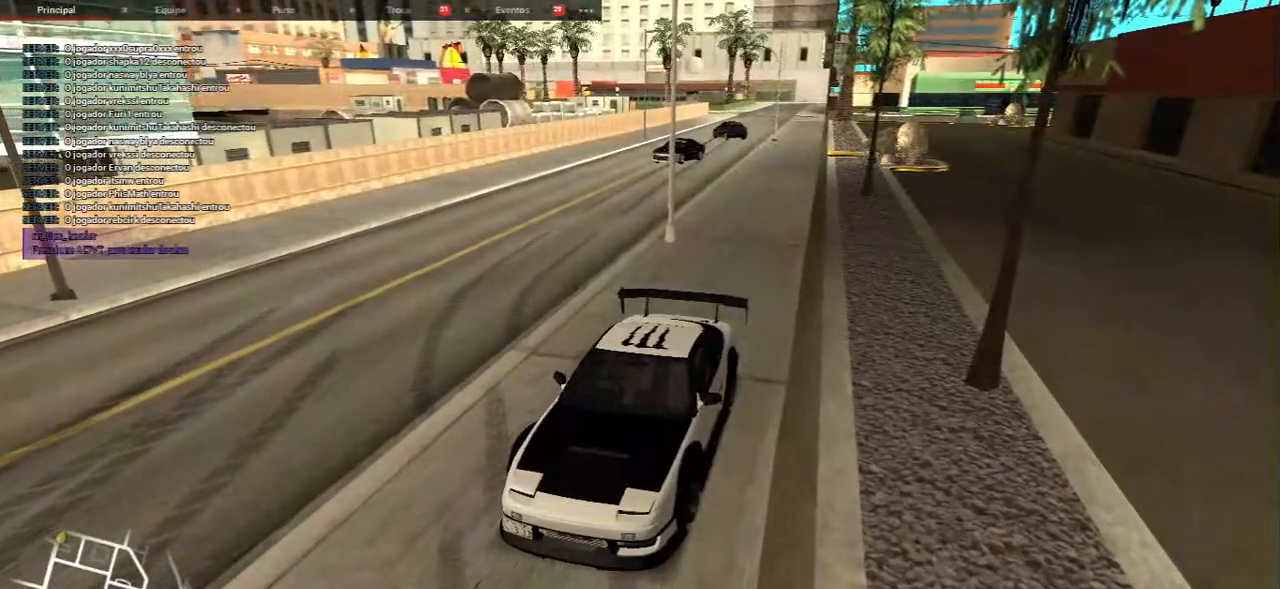
{"keys": [], "mouse": [], "events": []}
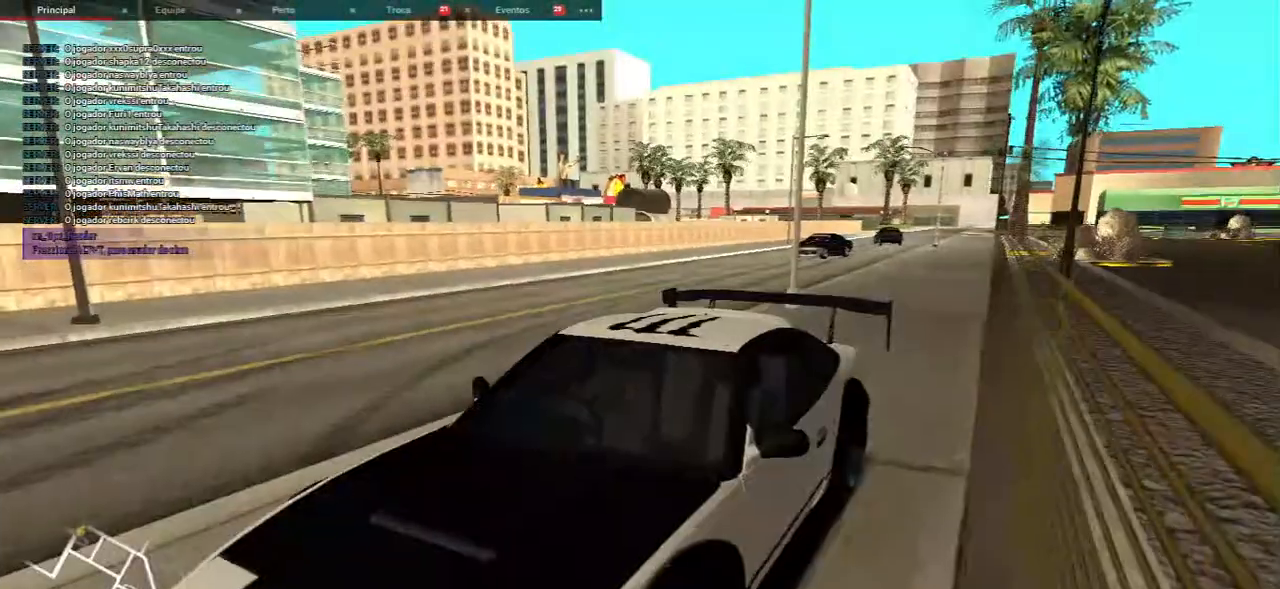
{"keys": ["s"], "mouse": [], "events": [[383, "s", "down"]]}
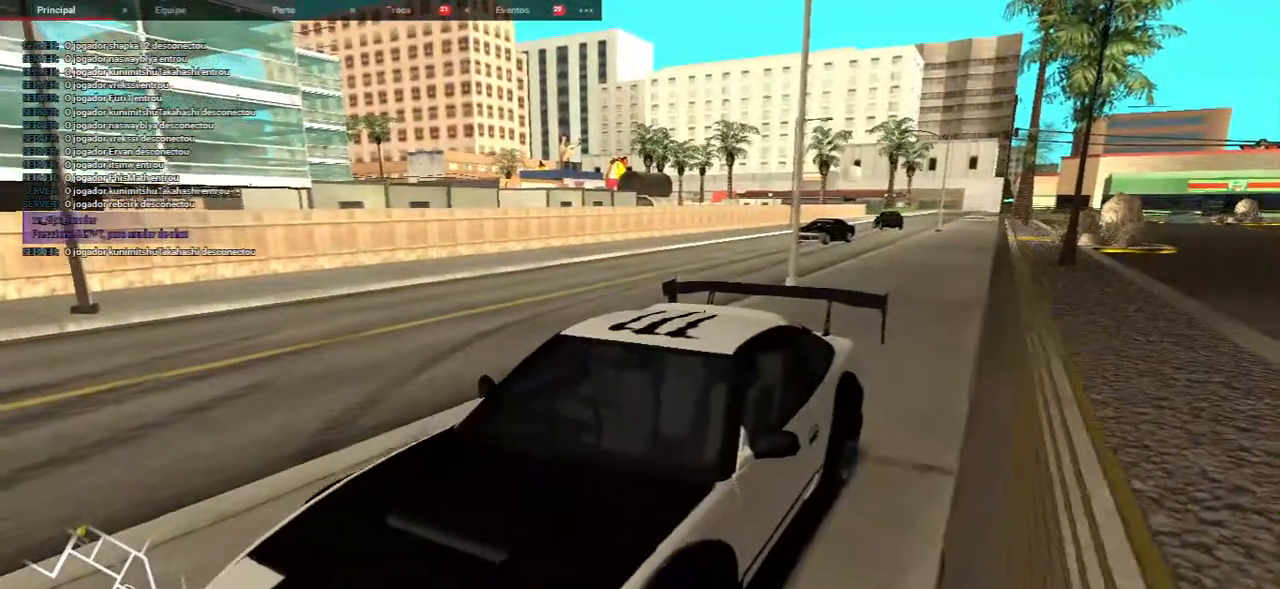
{"keys": [], "mouse": [], "events": [[467, "s", "up"]]}
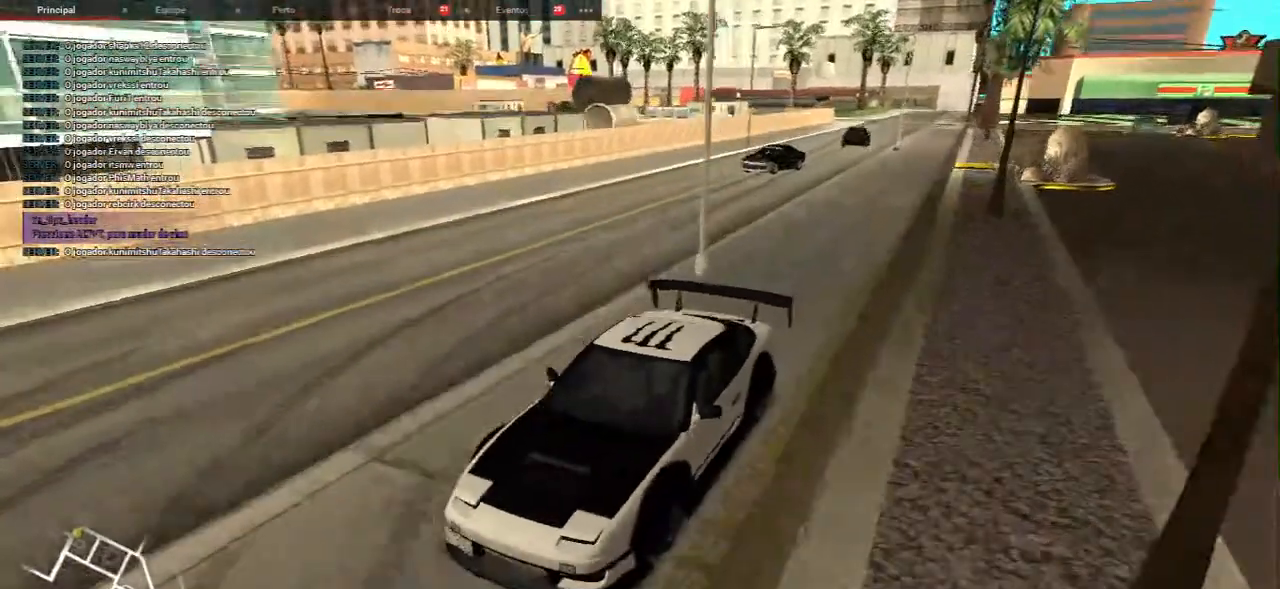
{"keys": ["w"], "mouse": [], "events": [[433, "w", "down"]]}
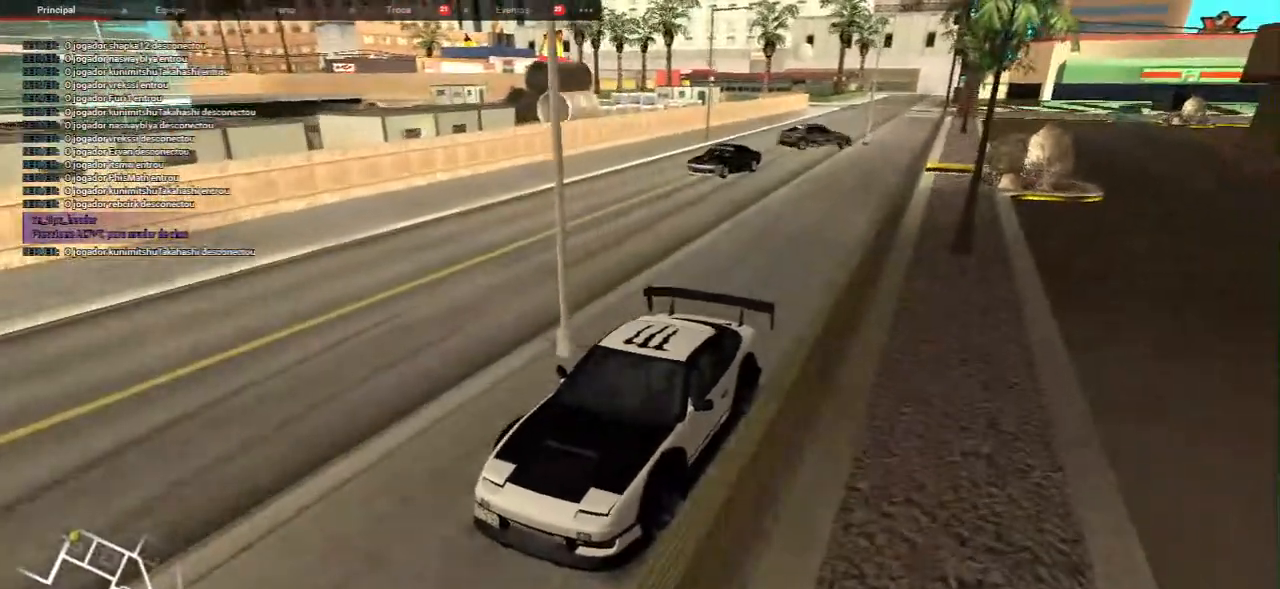
{"keys": [], "mouse": [], "events": [[500, "w", "up"]]}
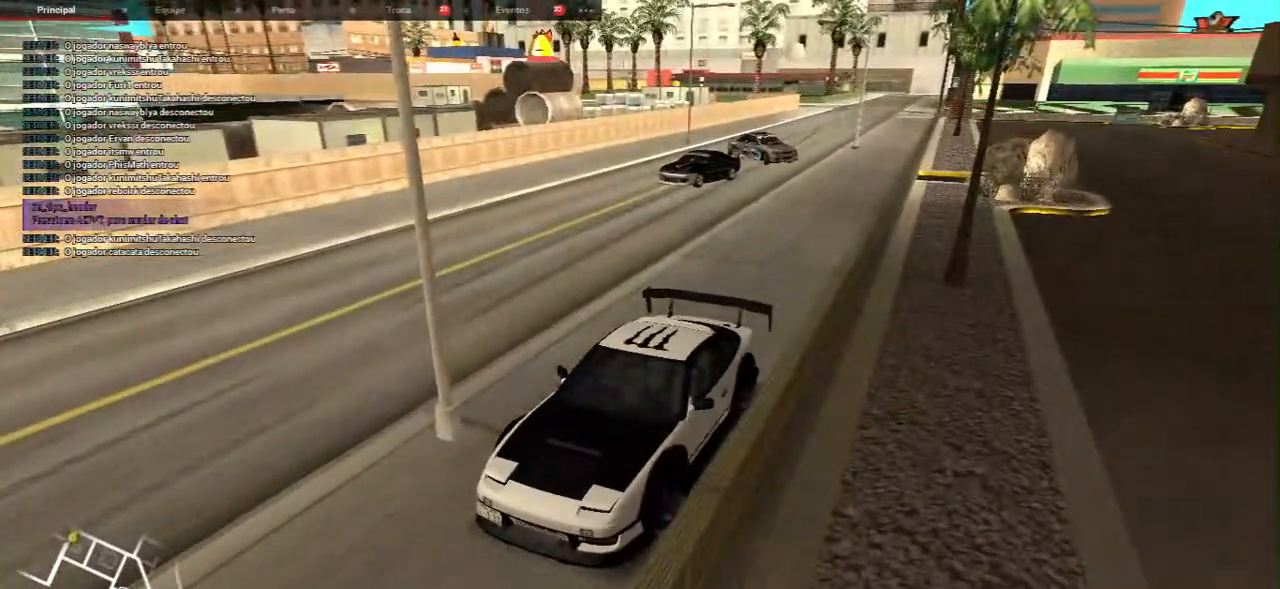
{"keys": [], "mouse": [], "events": []}
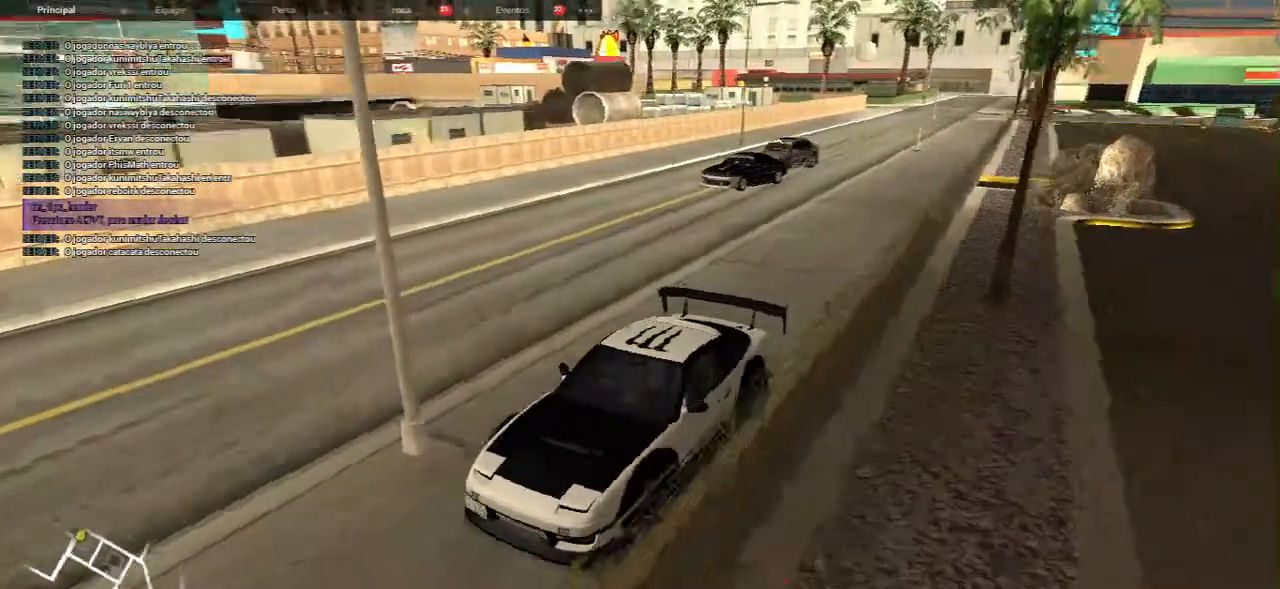
{"keys": ["space"], "mouse": [], "events": [[183, "space", "down"]]}
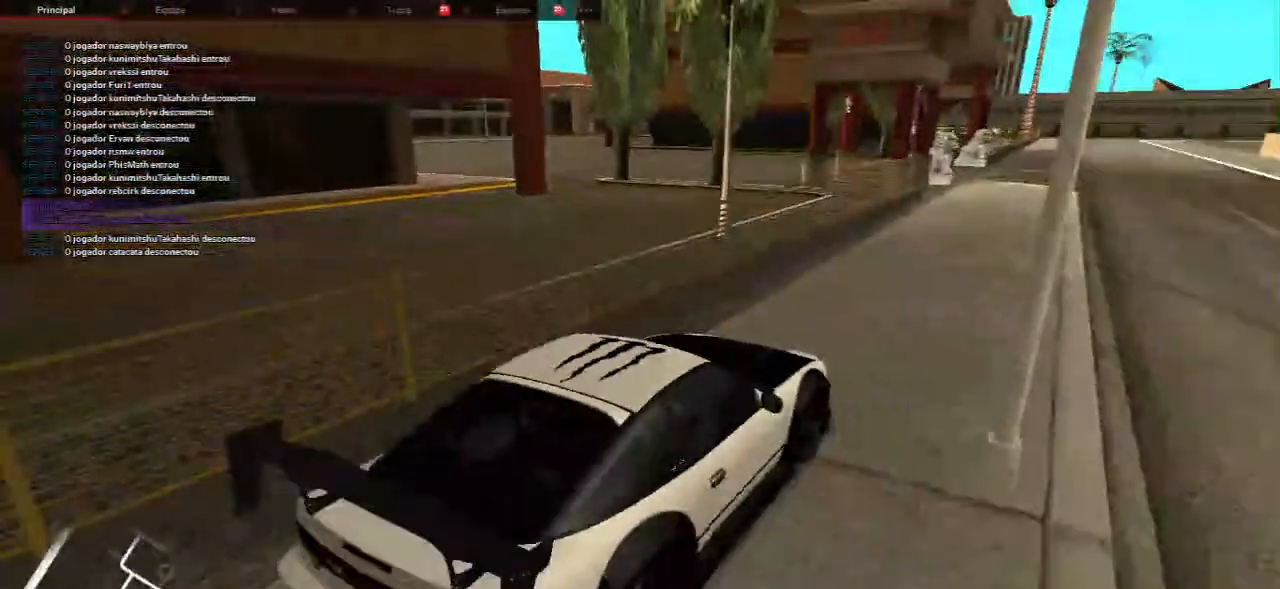
{"keys": ["space"], "mouse": [], "events": []}
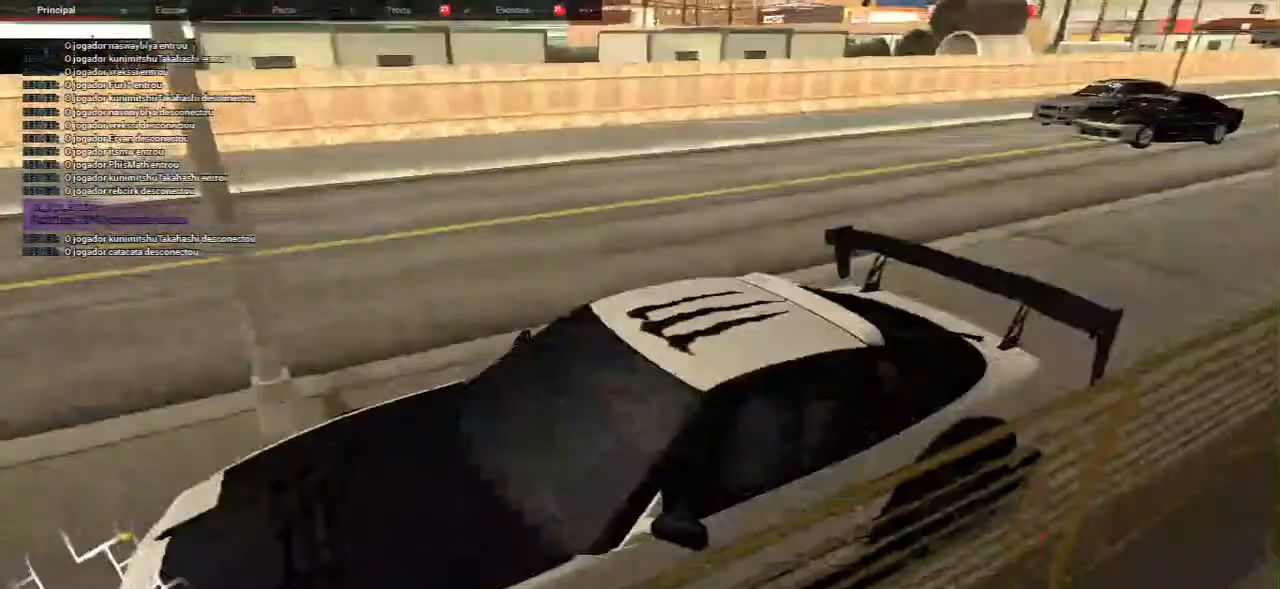
{"keys": ["space", "w"], "mouse": [], "events": [[433, "w", "down"]]}
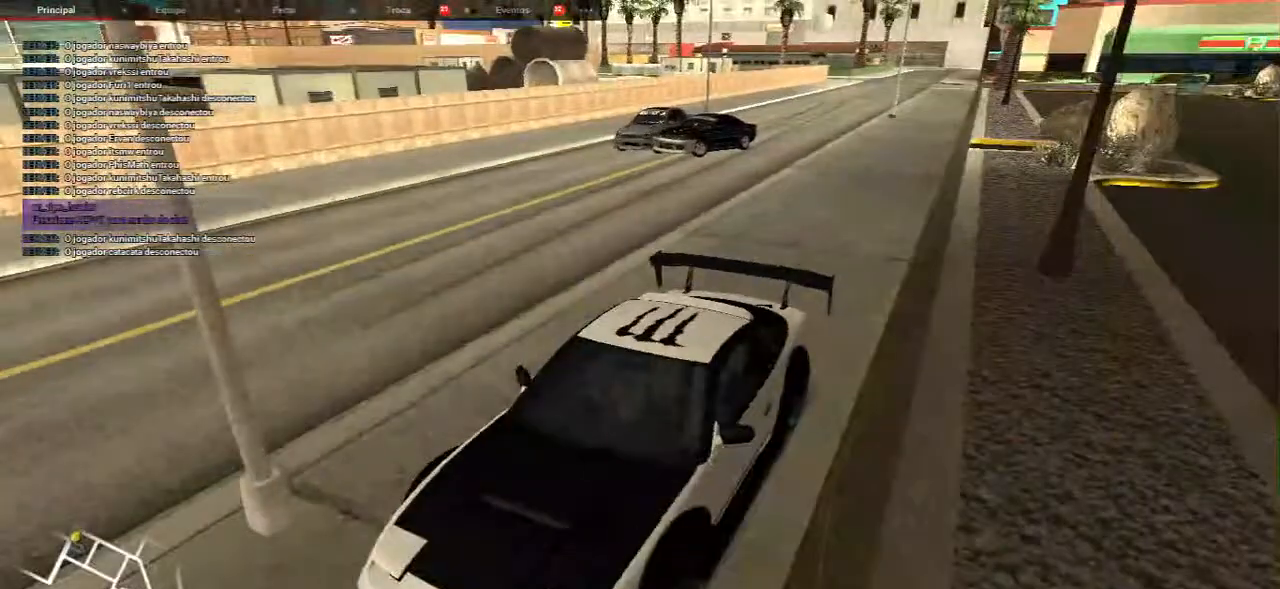
{"keys": ["space", "w"], "mouse": [], "events": [[200, "w", "up"], [283, "w", "down"]]}
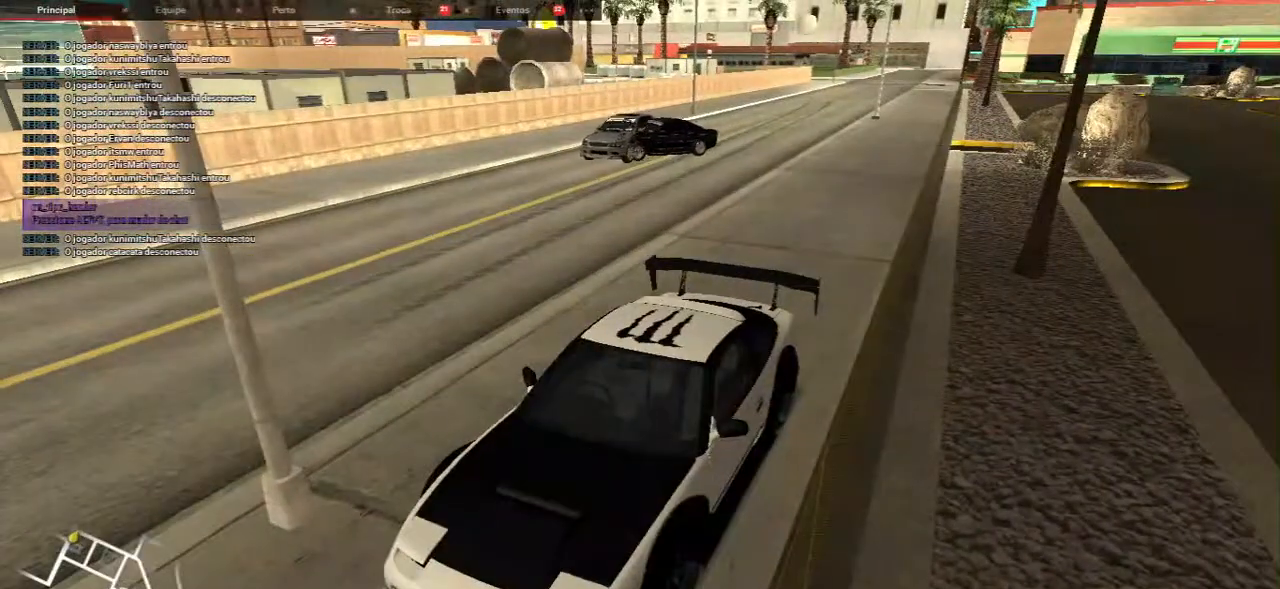
{"keys": ["space", "w"], "mouse": [], "events": [[67, "w", "up"], [167, "w", "down"], [433, "w", "up"], [483, "w", "down"]]}
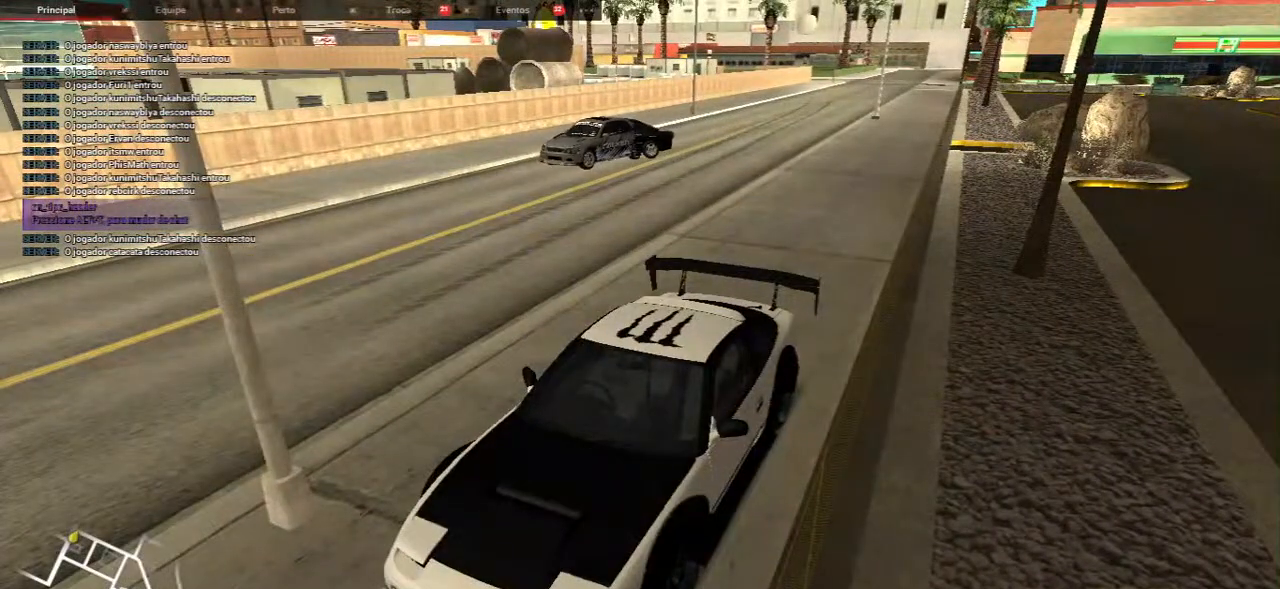
{"keys": ["space"], "mouse": [], "events": [[167, "w", "up"]]}
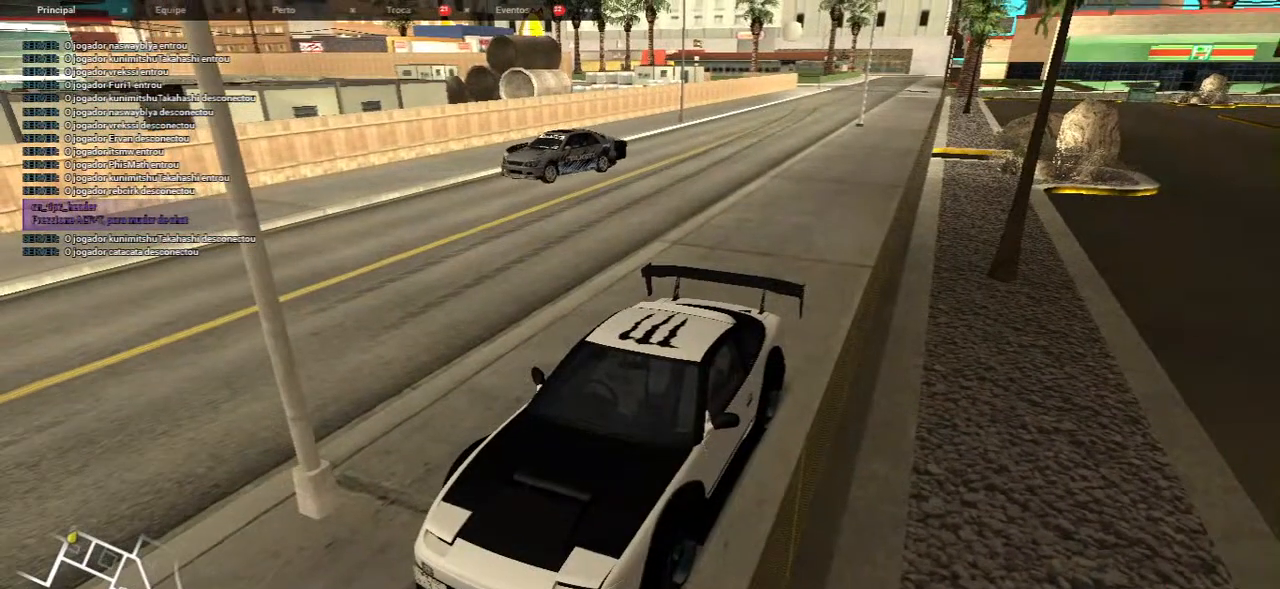
{"keys": ["space"], "mouse": [], "events": [[183, "w", "down"], [383, "w", "up"]]}
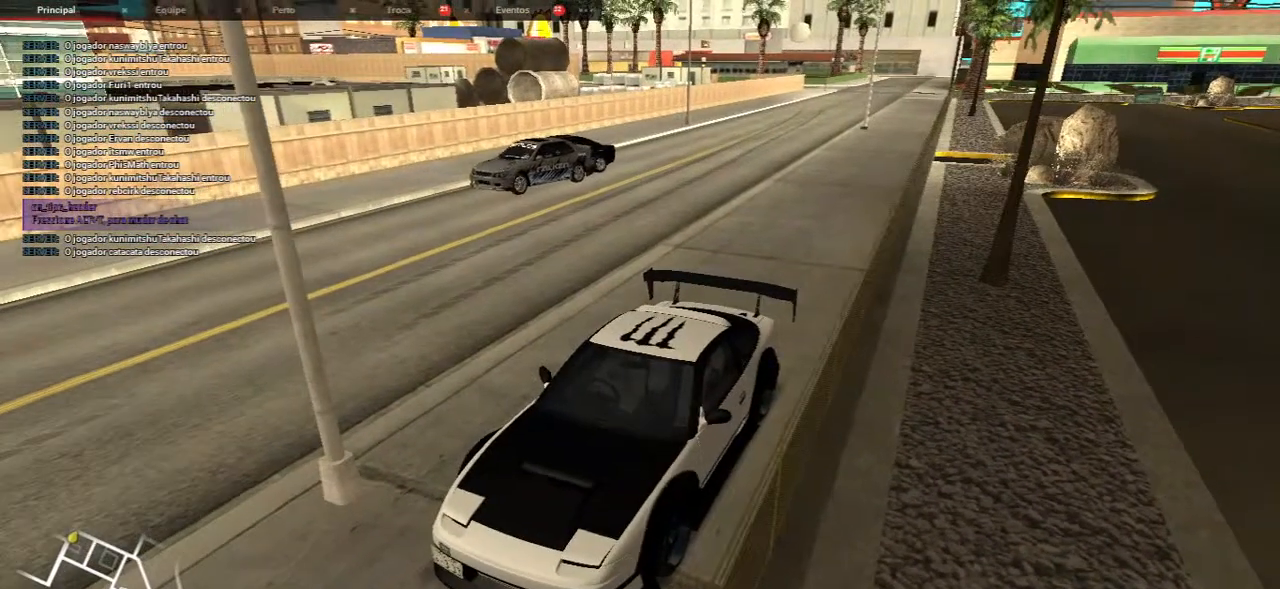
{"keys": ["space"], "mouse": [], "events": []}
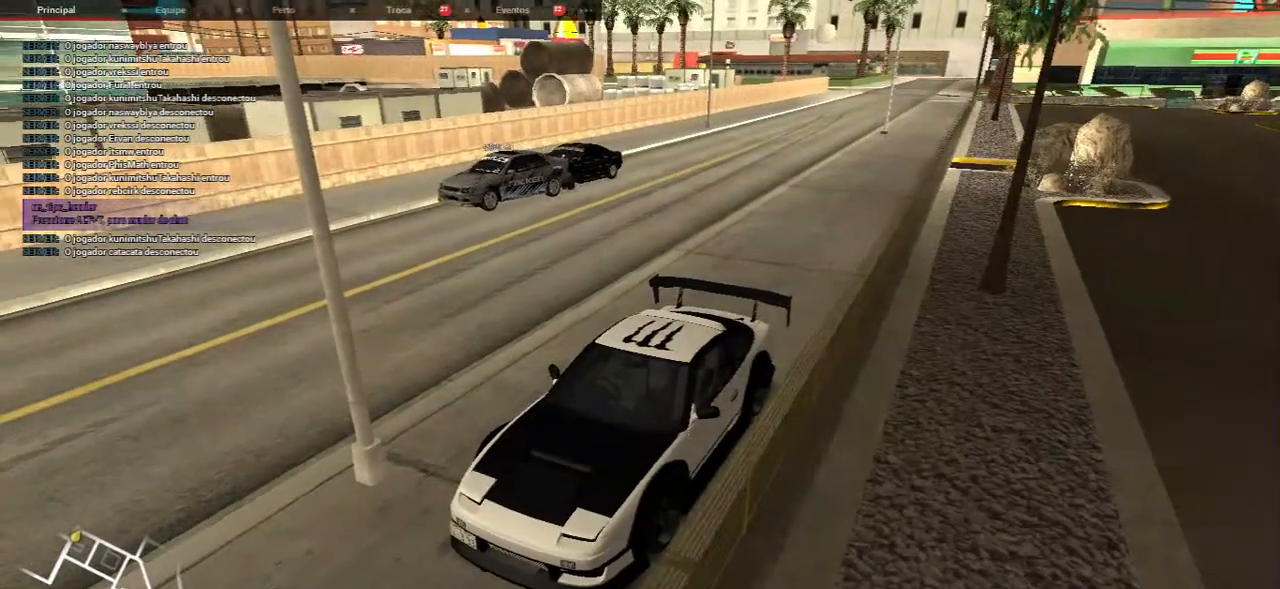
{"keys": ["space"], "mouse": [], "events": []}
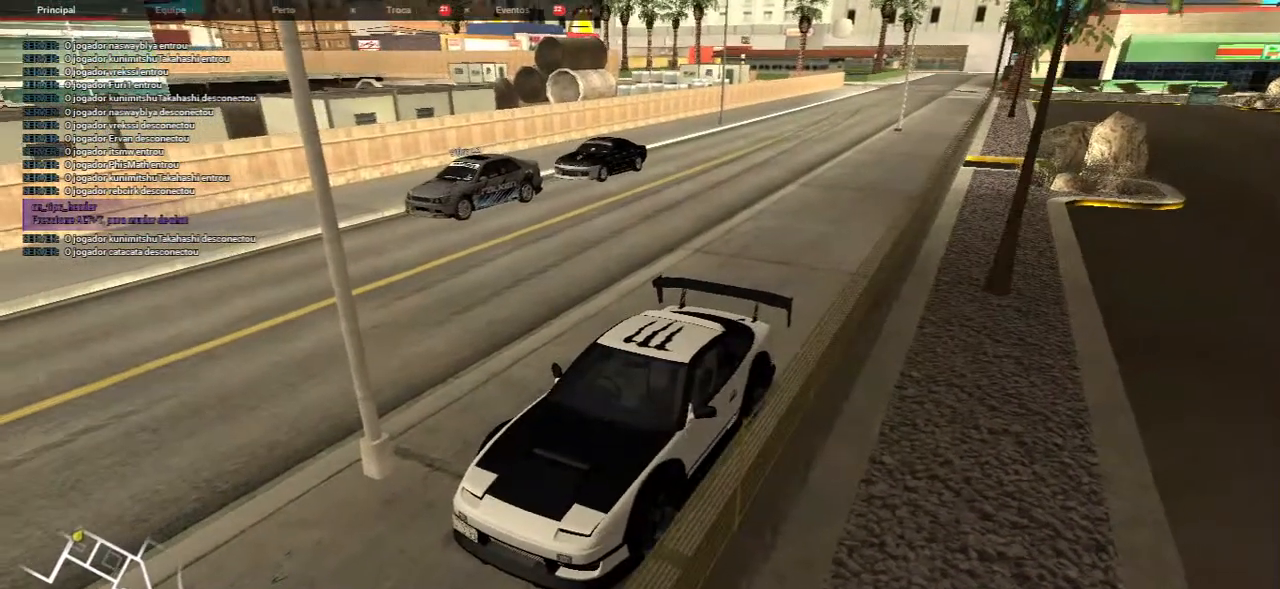
{"keys": ["space"], "mouse": [], "events": []}
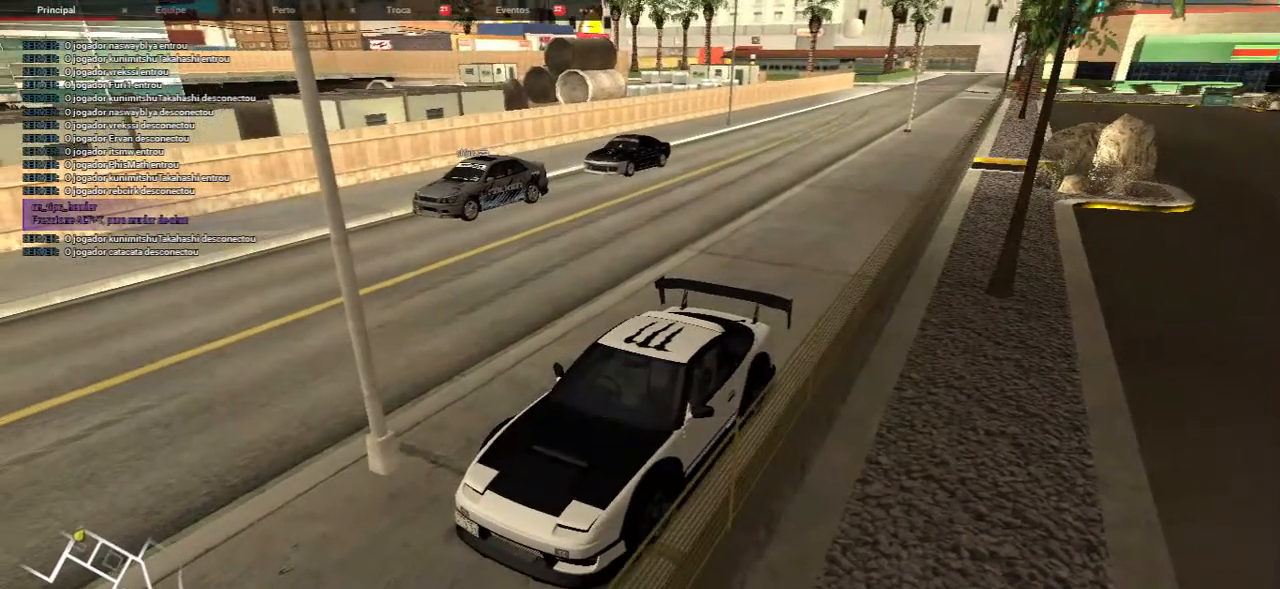
{"keys": ["space"], "mouse": [], "events": [[150, "space", "up"], [333, "space", "down"]]}
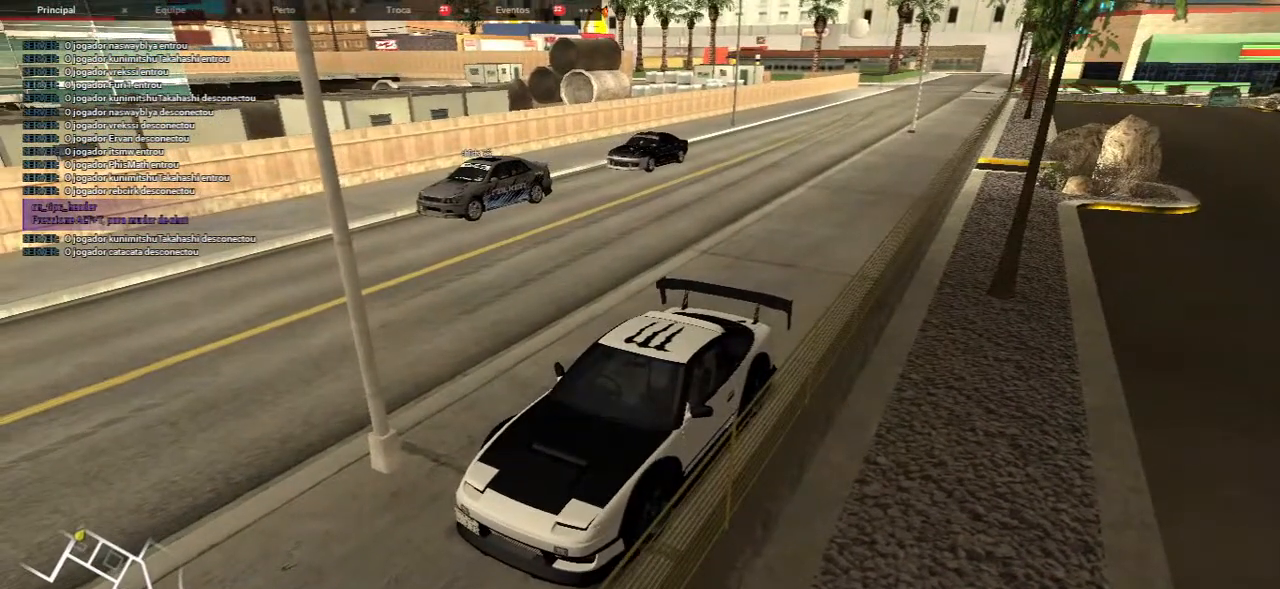
{"keys": [], "mouse": [], "events": [[217, "space", "up"]]}
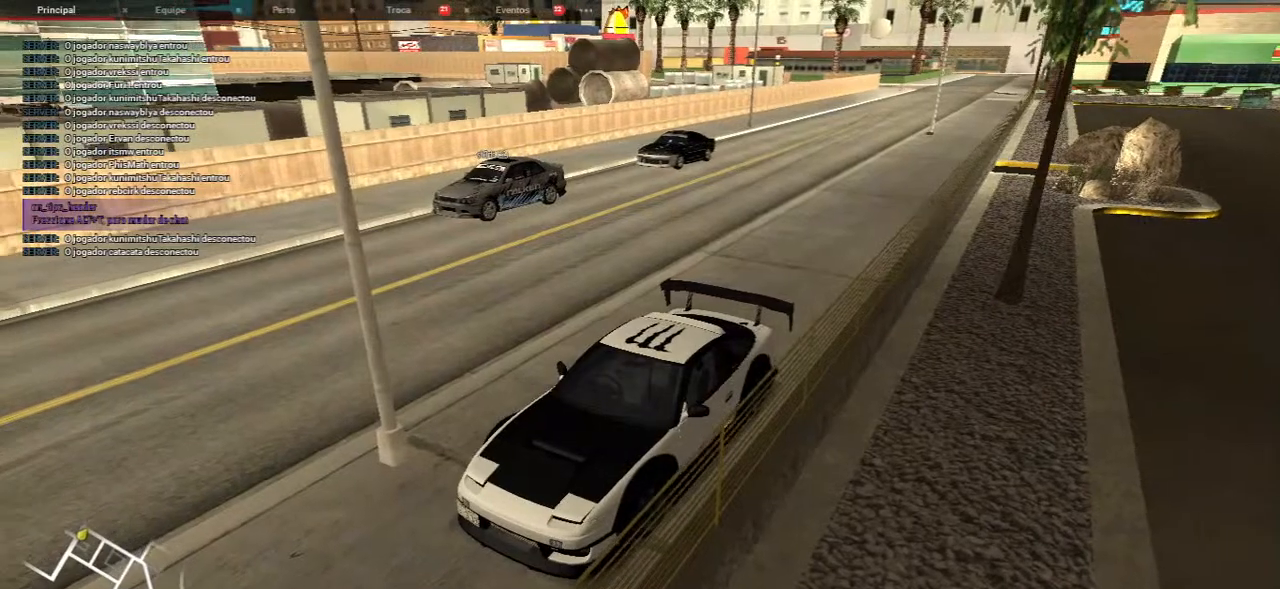
{"keys": [], "mouse": [], "events": []}
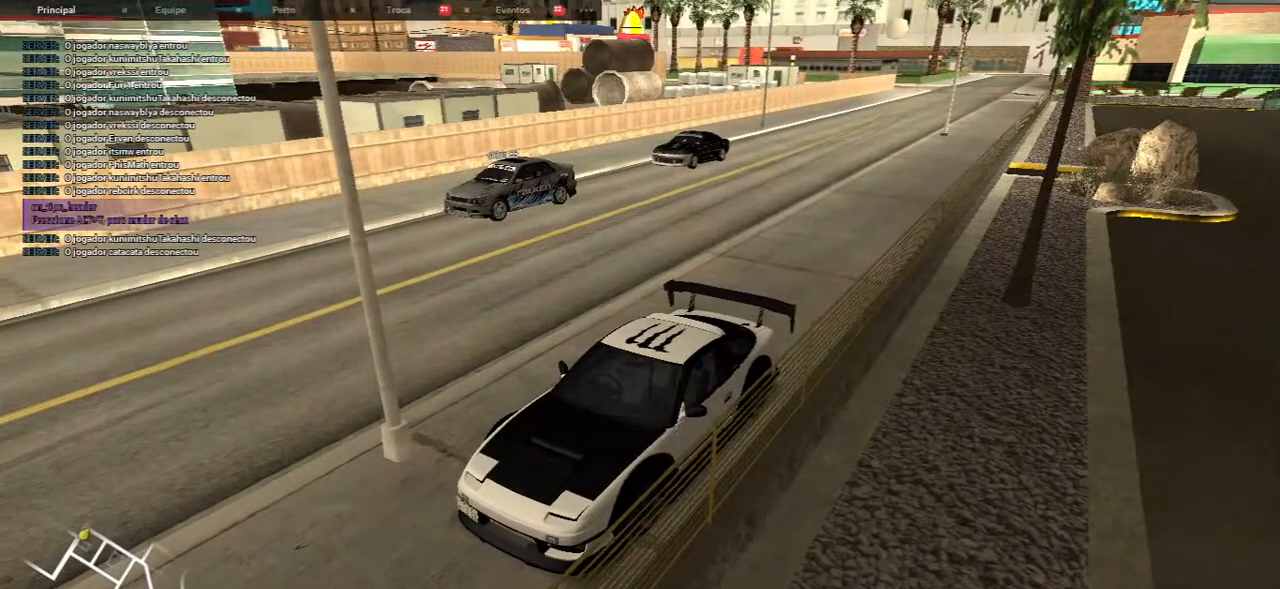
{"keys": [], "mouse": [], "events": []}
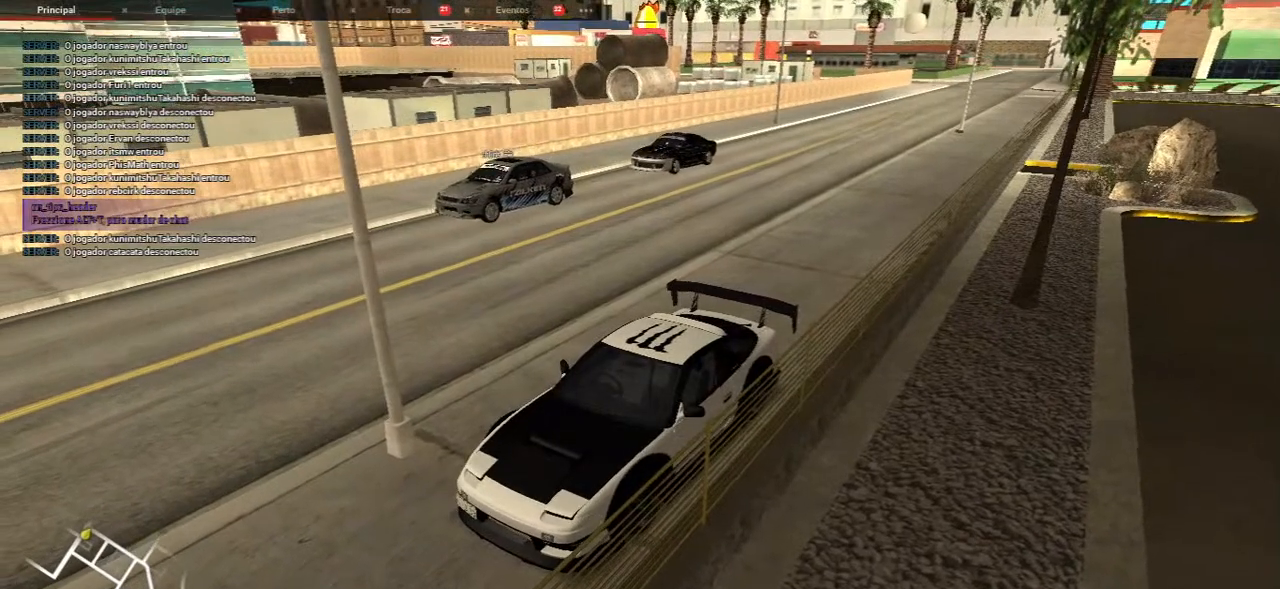
{"keys": [], "mouse": [], "events": []}
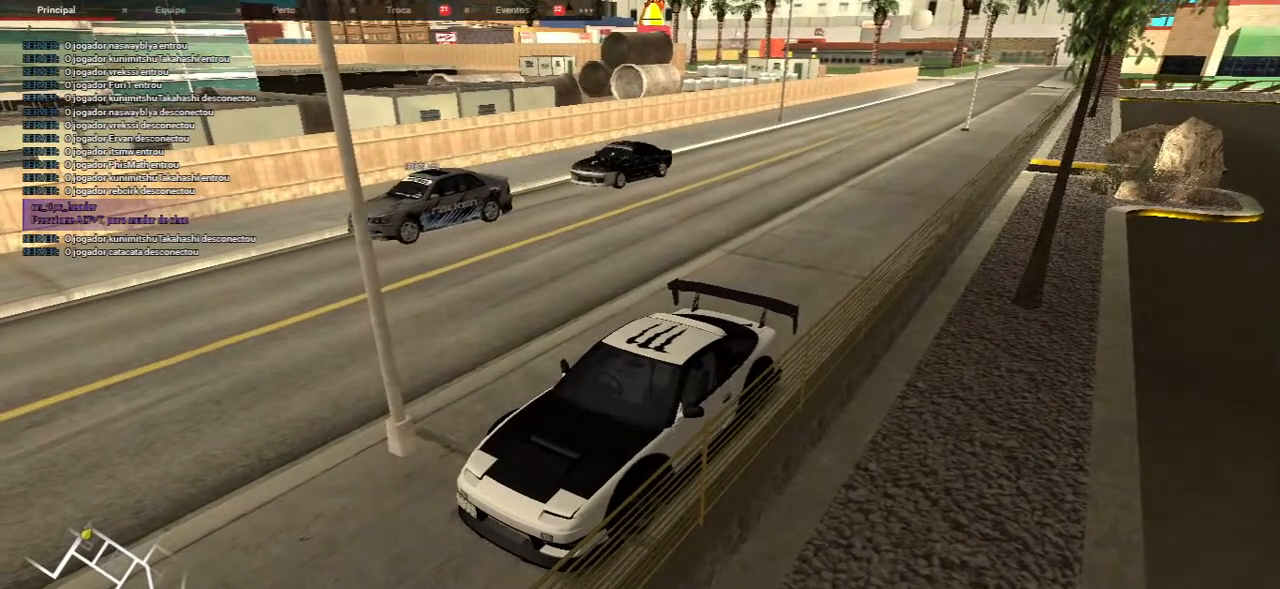
{"keys": ["w"], "mouse": [], "events": [[167, "w", "down"]]}
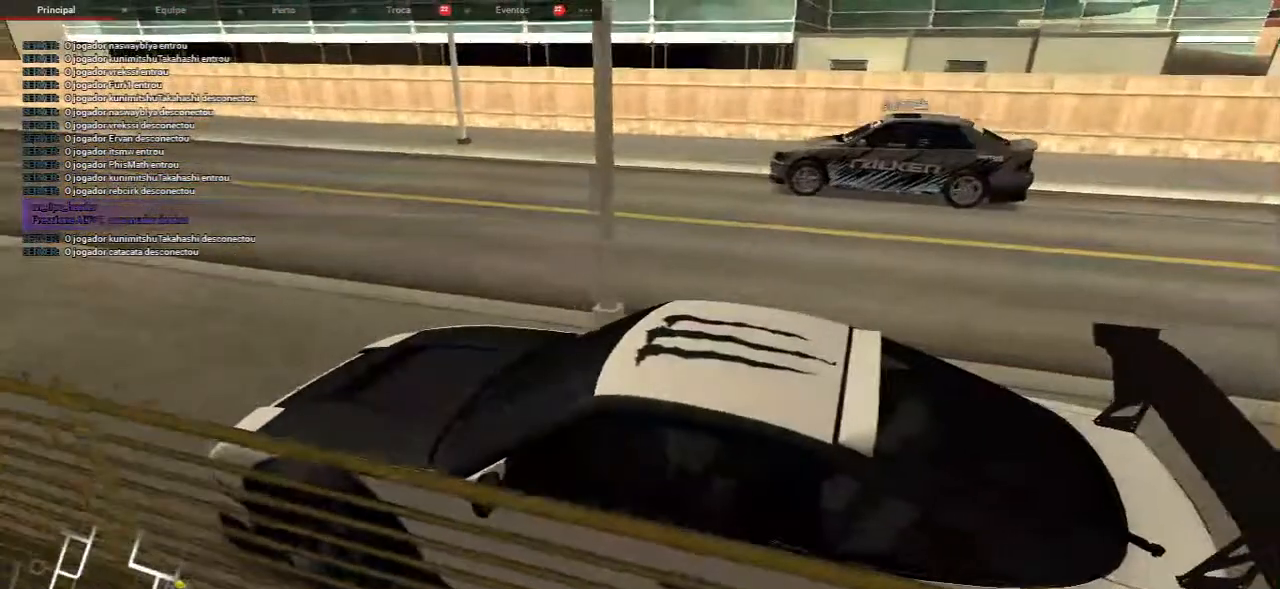
{"keys": ["w"], "mouse": [], "events": []}